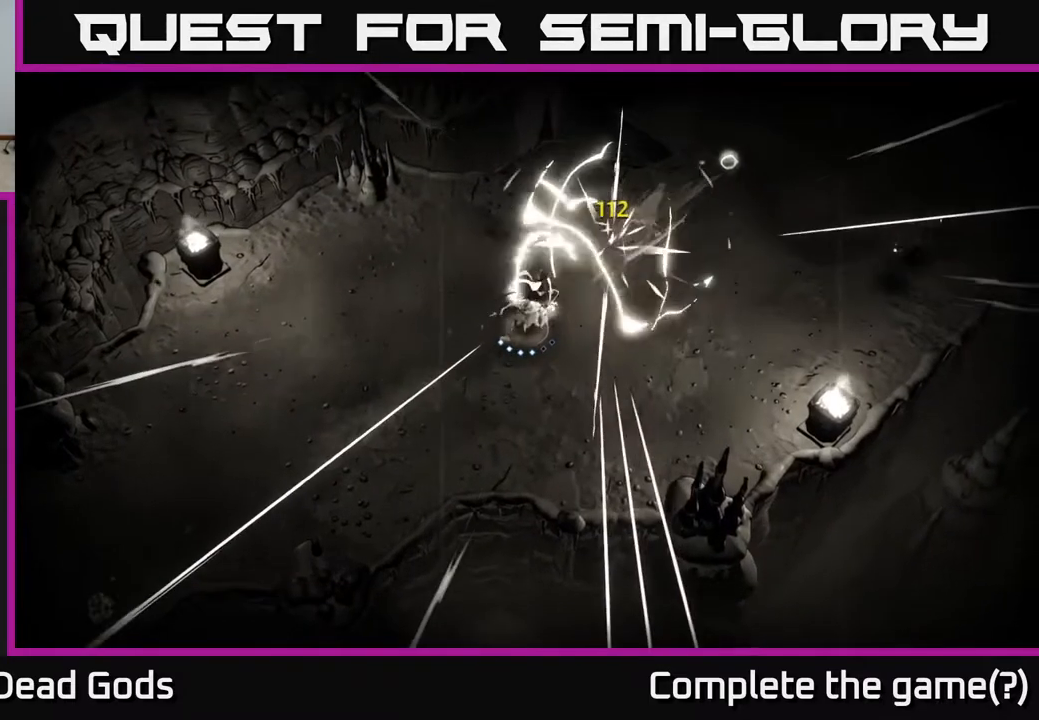
Gameplay with a controller (Xbox layout); each line is a JSON object with the inputs held at the frame after it. "events" lists button and stick changes between this image and that frame as [ms after this image, input, new state], when the widget could be followed in between.
{"buttons": [], "left_stick": "up", "right_stick": "center", "events": [[233, "left_stick", "up"], [400, "Y", "down"], [450, "Y", "up"]]}
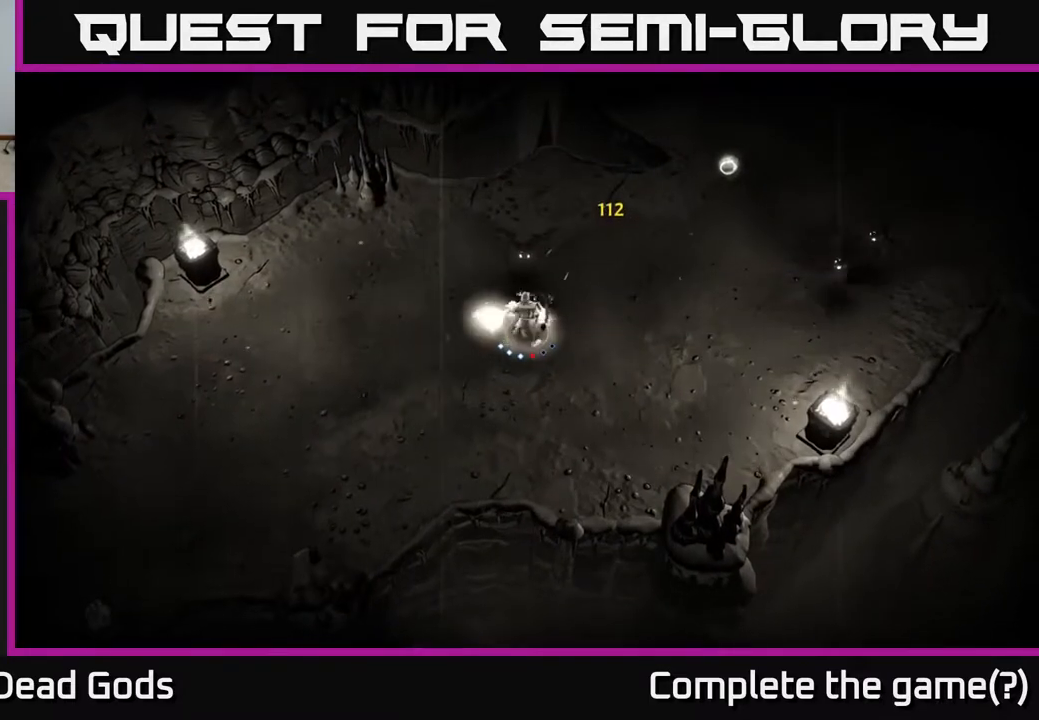
{"buttons": [], "left_stick": "up-right", "right_stick": "center", "events": [[333, "left_stick", "up-right"]]}
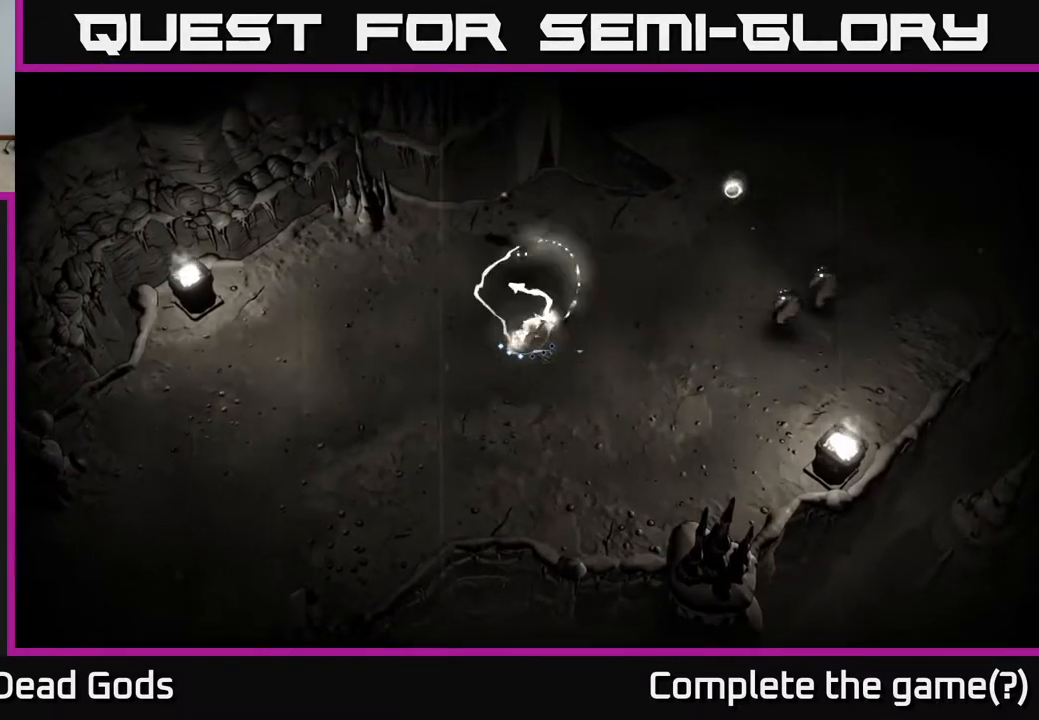
{"buttons": [], "left_stick": "up", "right_stick": "center", "events": [[67, "left_stick", "right"], [167, "Y", "down"], [283, "Y", "up"], [467, "left_stick", "up"]]}
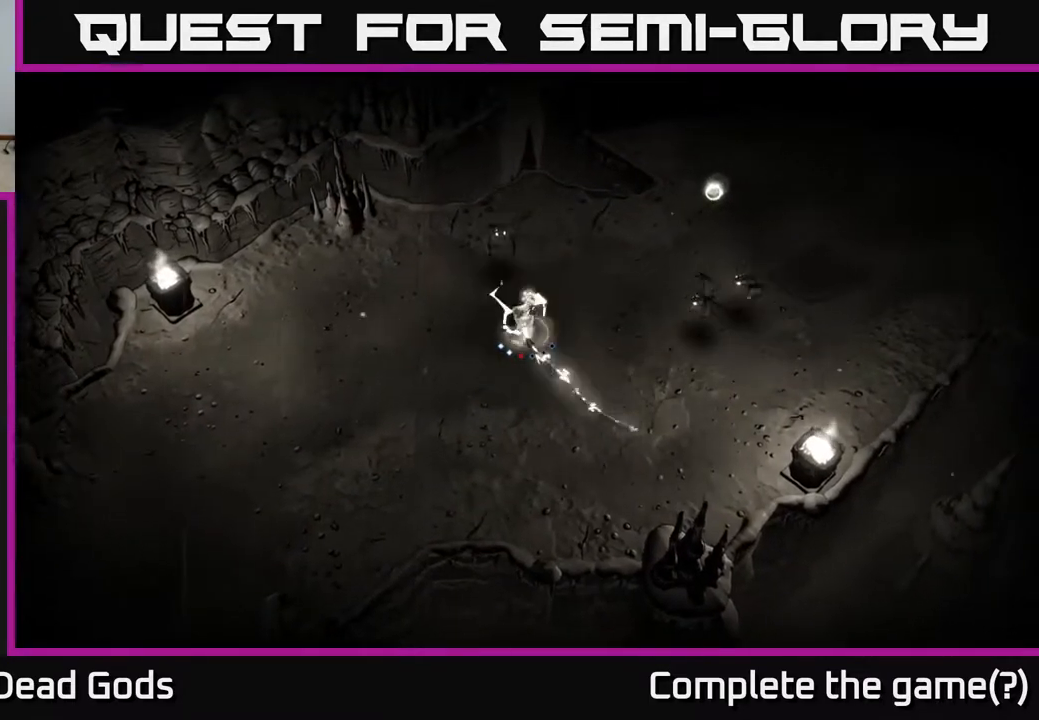
{"buttons": [], "left_stick": "up-right", "right_stick": "center", "events": [[383, "left_stick", "up-right"]]}
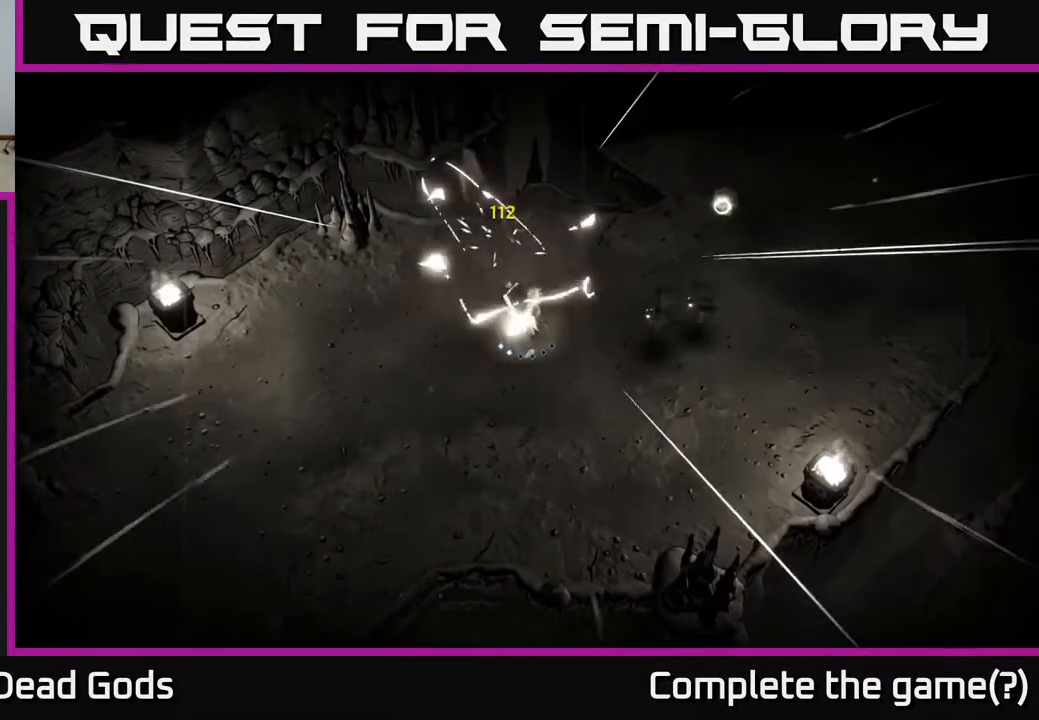
{"buttons": [], "left_stick": "left", "right_stick": "center", "events": [[33, "left_stick", "left"]]}
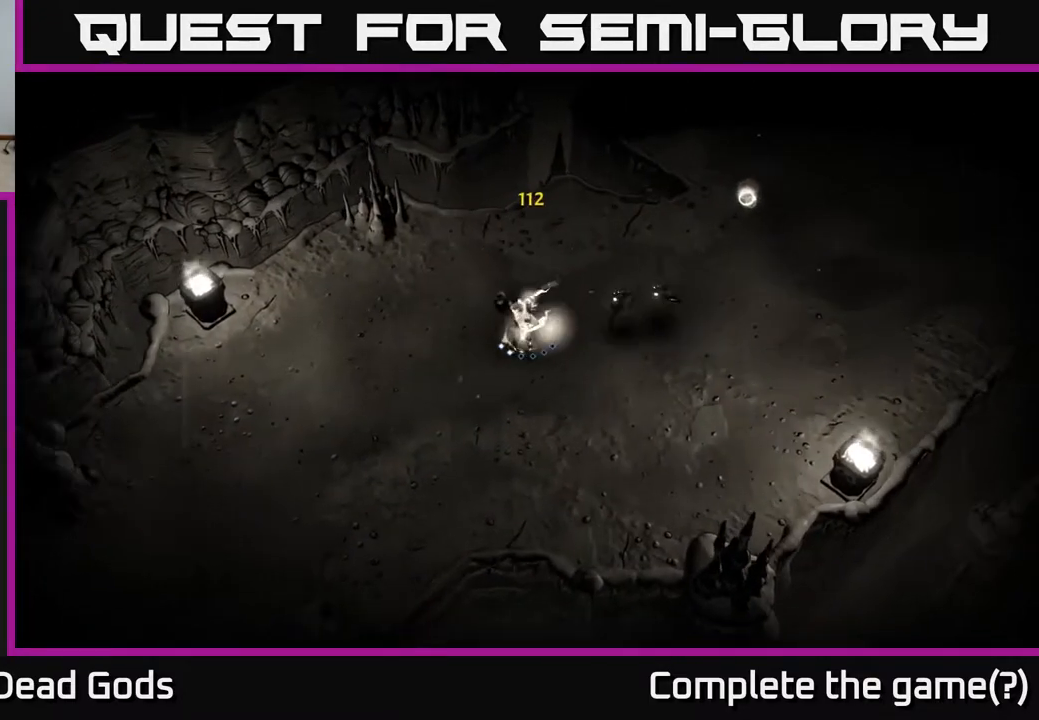
{"buttons": [], "left_stick": "right", "right_stick": "center", "events": [[117, "Y", "down"], [117, "left_stick", "right"], [217, "Y", "up"]]}
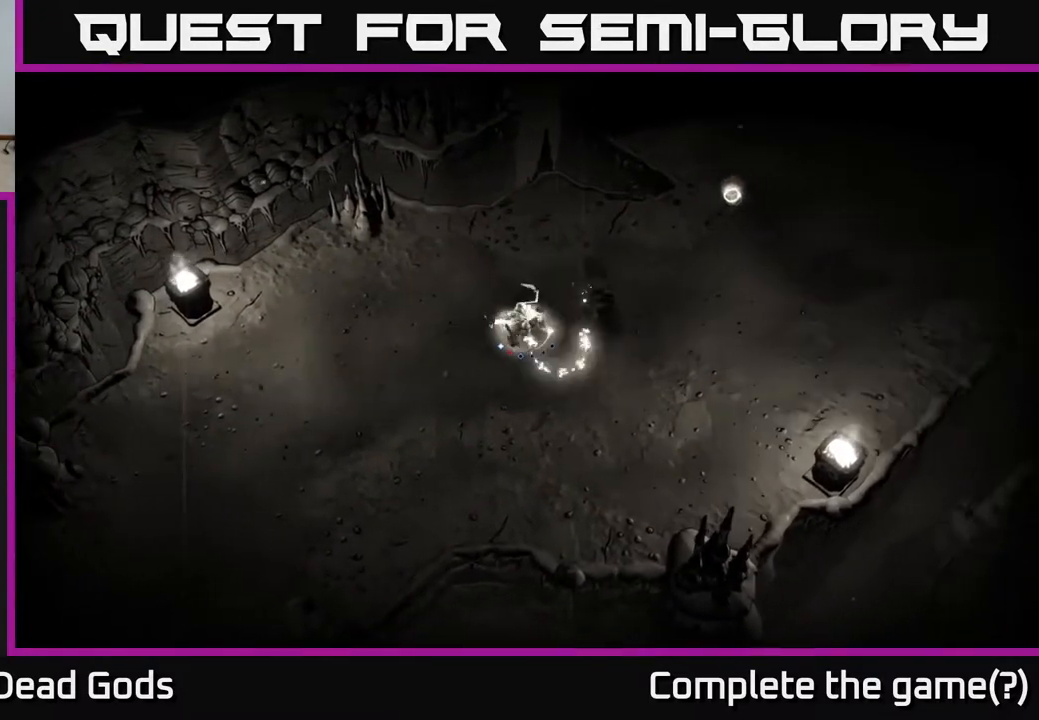
{"buttons": [], "left_stick": "center", "right_stick": "center", "events": [[167, "left_stick", "up-right"], [283, "left_stick", "center"]]}
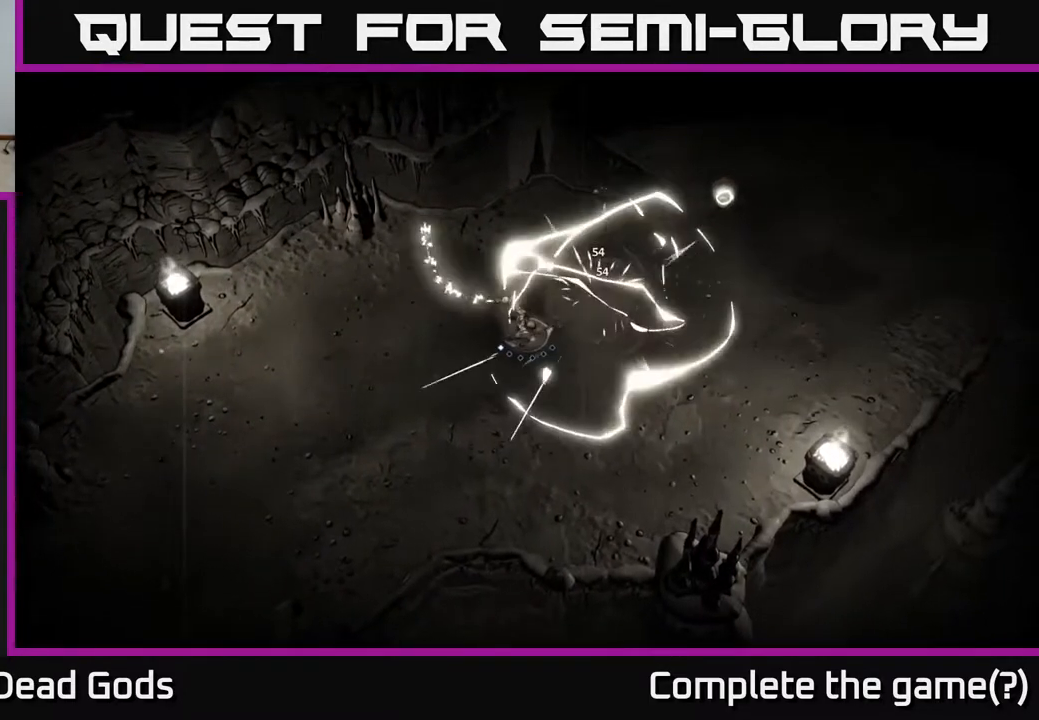
{"buttons": [], "left_stick": "up-right", "right_stick": "center", "events": [[67, "left_stick", "up-right"]]}
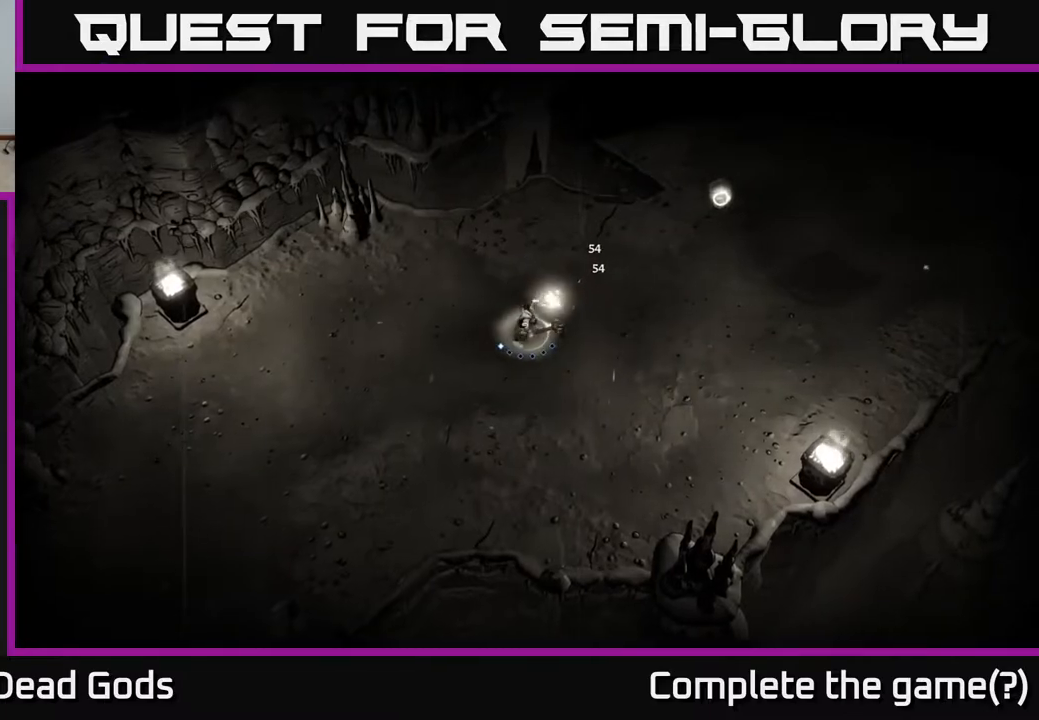
{"buttons": [], "left_stick": "up-right", "right_stick": "center", "events": [[200, "A", "down"], [250, "A", "up"]]}
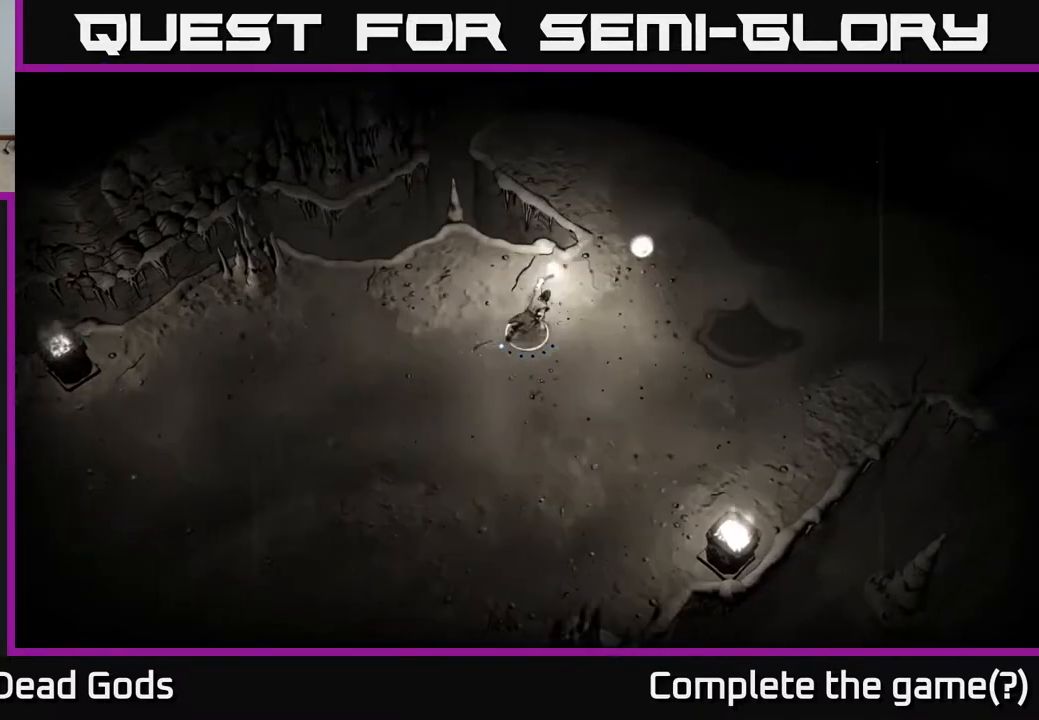
{"buttons": [], "left_stick": "up-right", "right_stick": "center", "events": []}
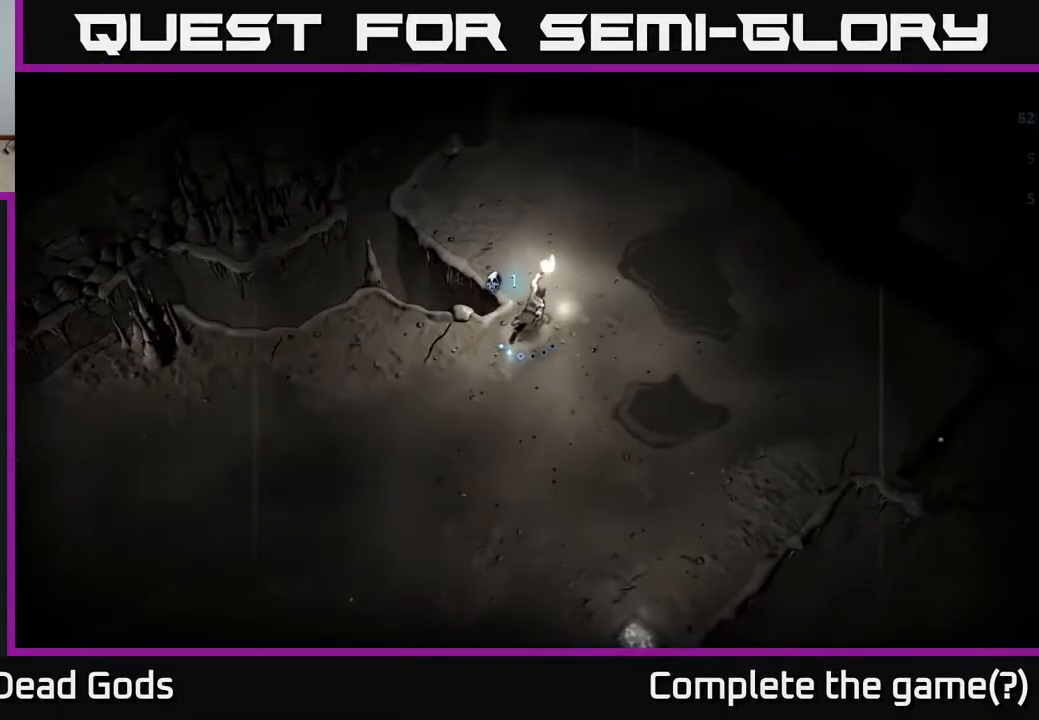
{"buttons": [], "left_stick": "up-right", "right_stick": "center", "events": []}
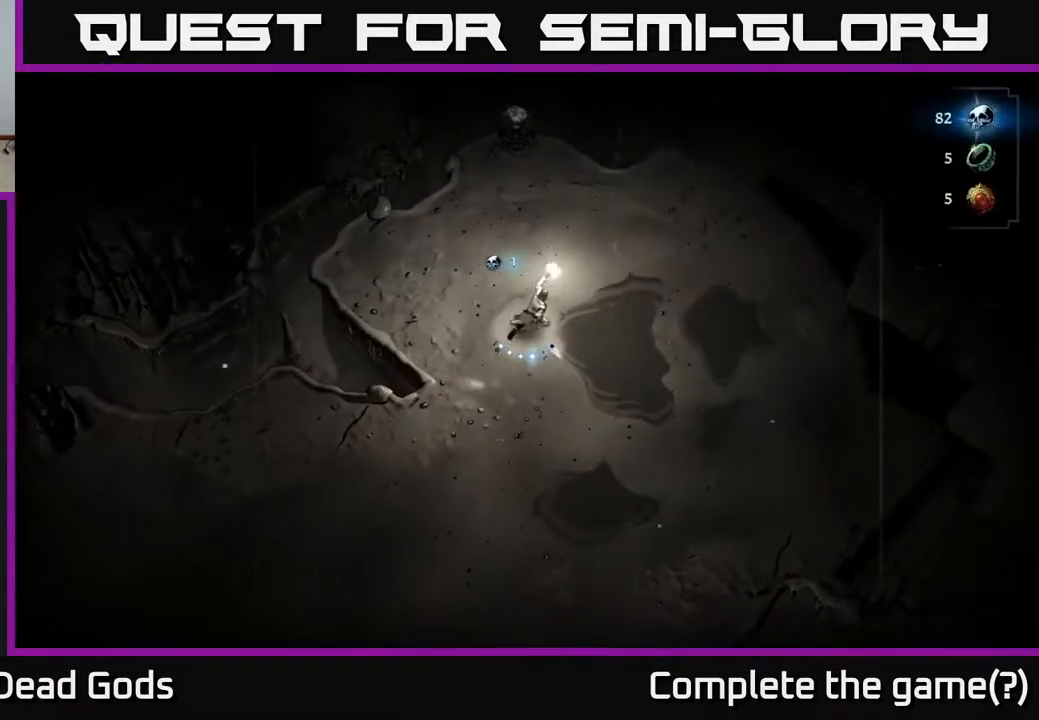
{"buttons": [], "left_stick": "right", "right_stick": "center", "events": [[483, "left_stick", "right"]]}
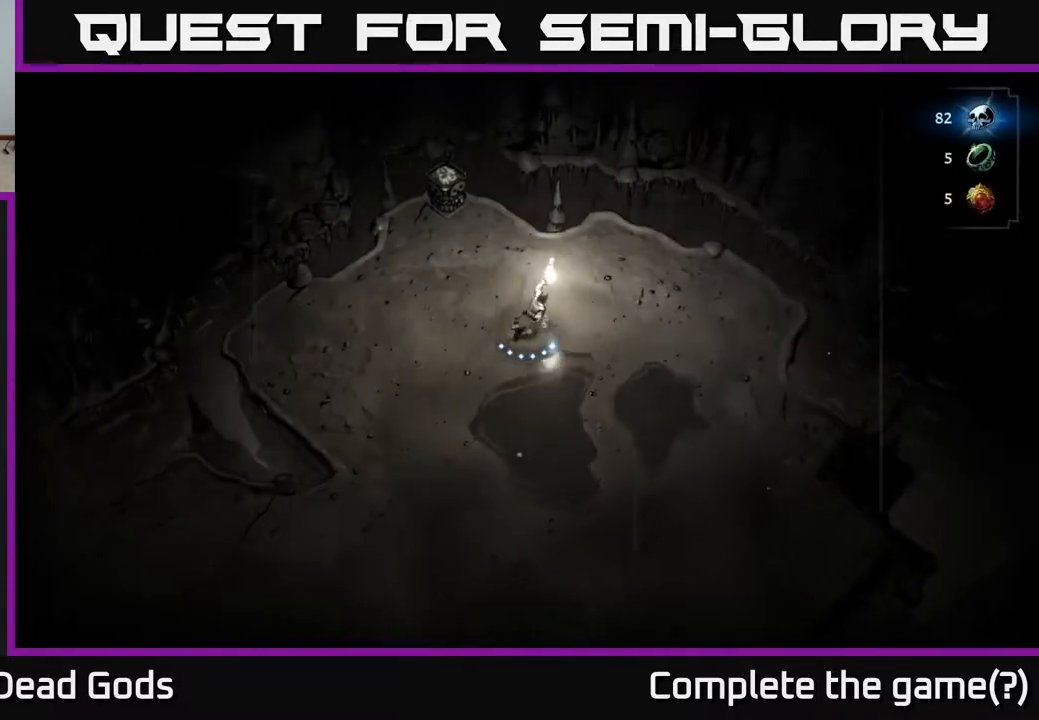
{"buttons": [], "left_stick": "down", "right_stick": "center", "events": [[117, "left_stick", "down-right"], [450, "left_stick", "down"]]}
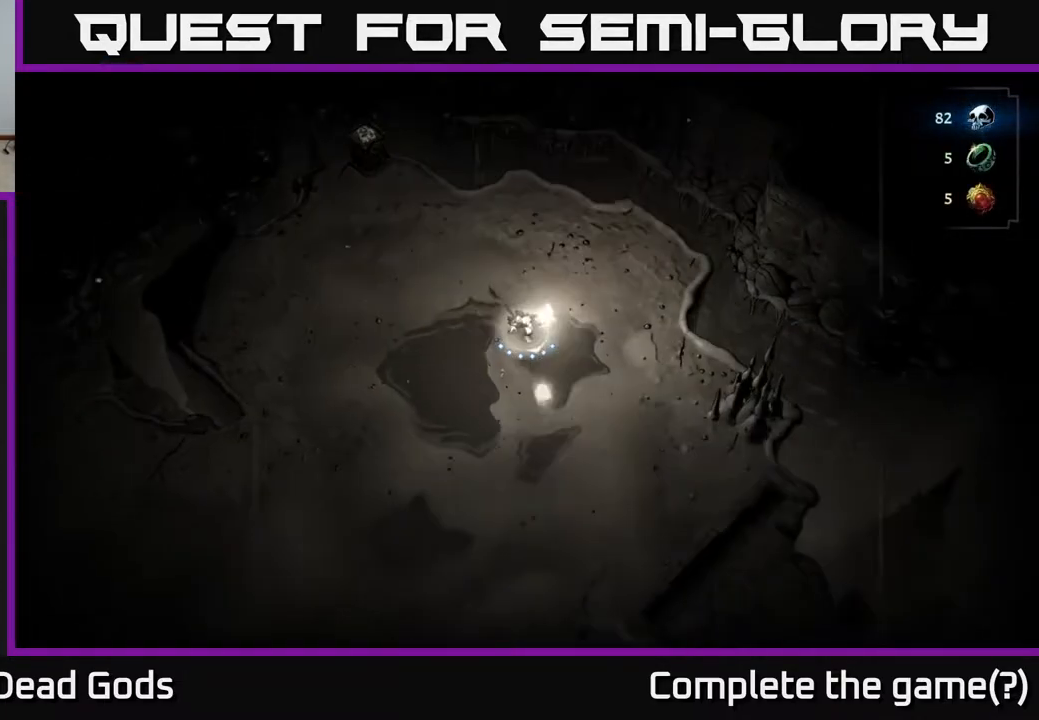
{"buttons": [], "left_stick": "up", "right_stick": "center", "events": [[17, "left_stick", "down-left"], [150, "left_stick", "up-left"], [400, "left_stick", "up"]]}
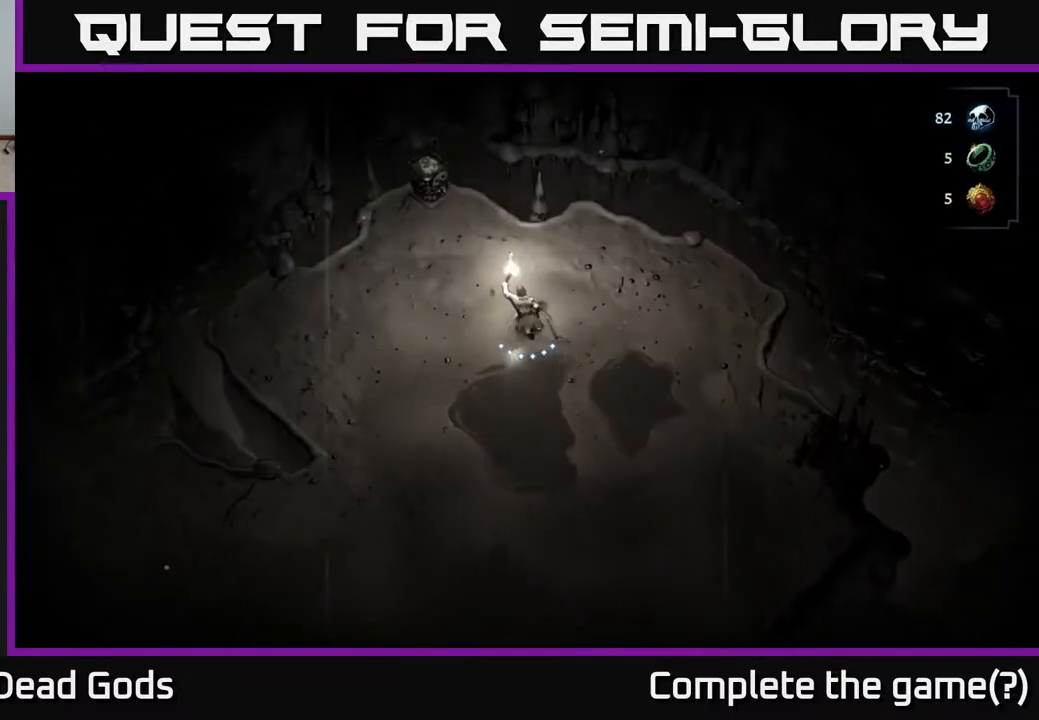
{"buttons": [], "left_stick": "up-left", "right_stick": "center", "events": [[167, "left_stick", "up-left"], [400, "A", "down"], [467, "A", "up"]]}
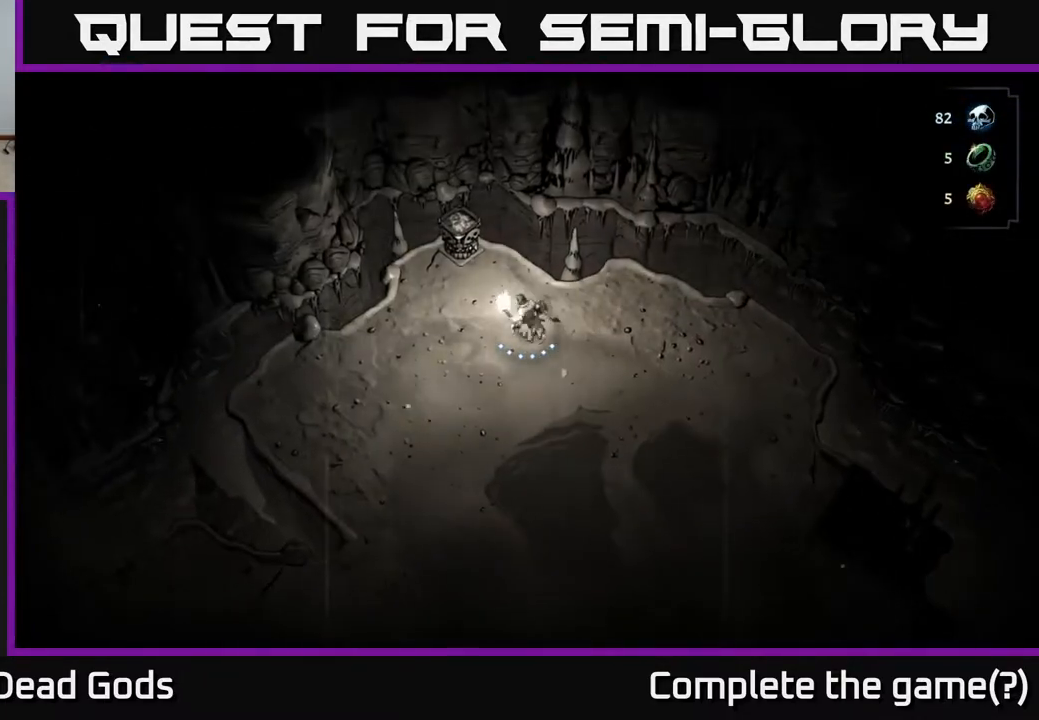
{"buttons": [], "left_stick": "down-right", "right_stick": "center", "events": [[283, "left_stick", "center"], [483, "left_stick", "down-right"]]}
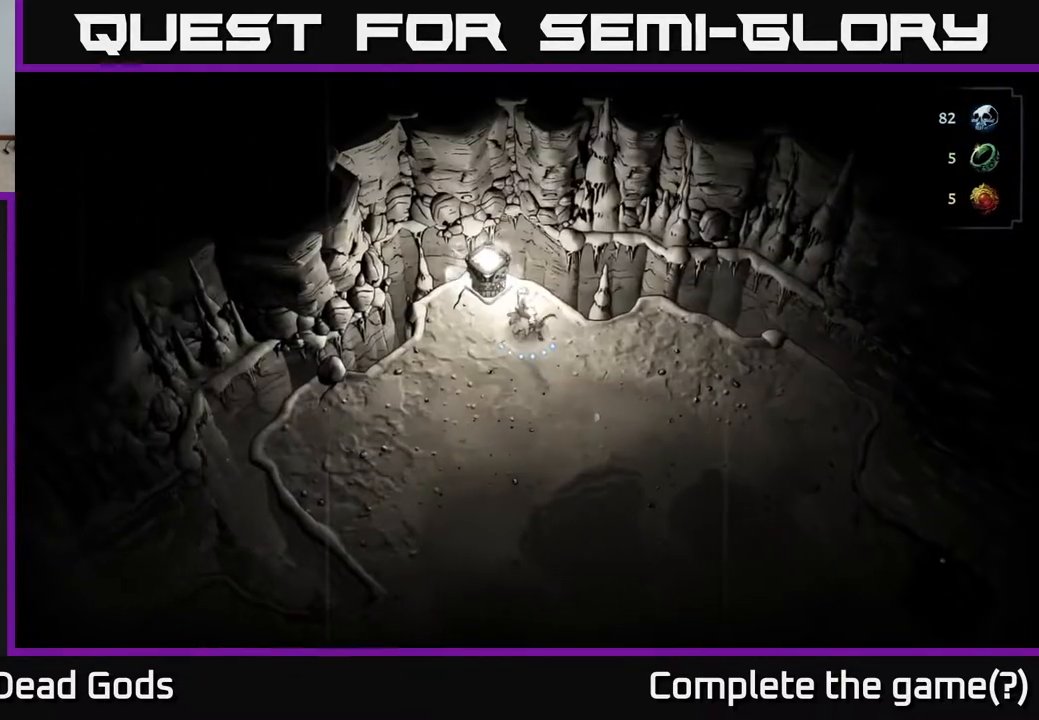
{"buttons": [], "left_stick": "down-right", "right_stick": "center", "events": []}
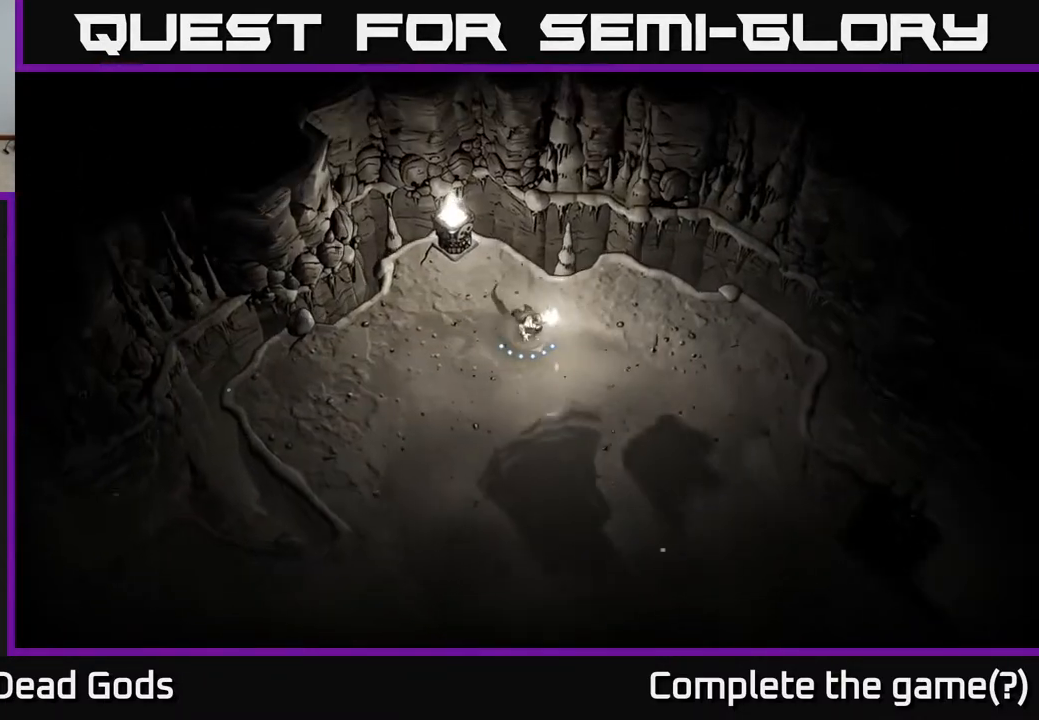
{"buttons": [], "left_stick": "down-right", "right_stick": "center", "events": []}
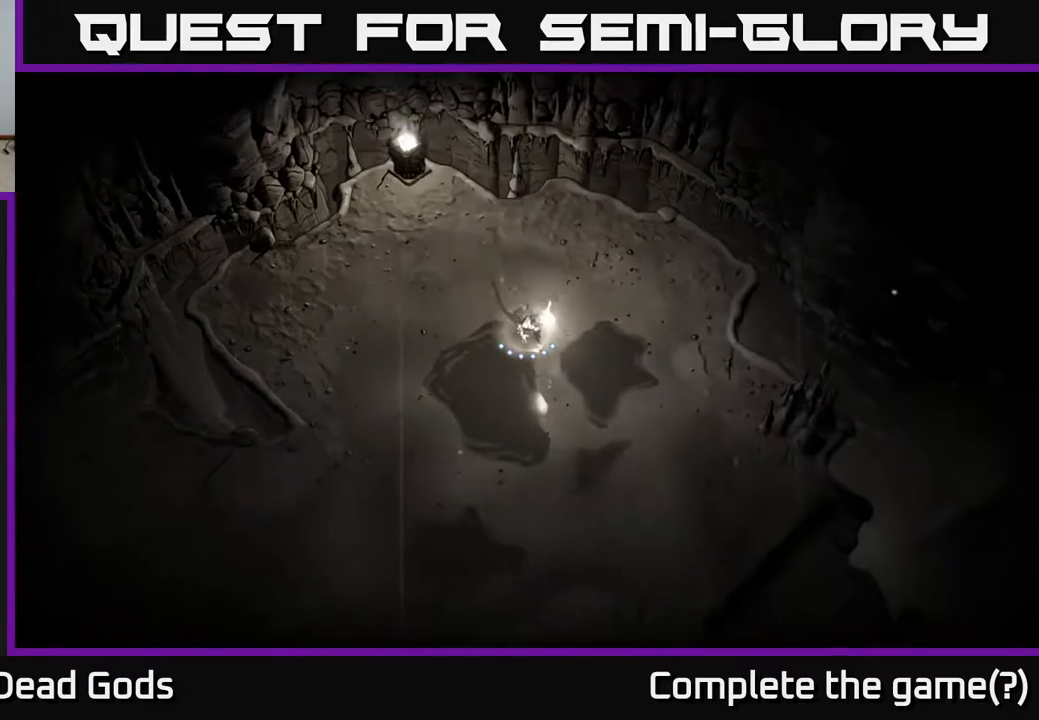
{"buttons": [], "left_stick": "down-right", "right_stick": "center", "events": [[33, "left_stick", "down"], [250, "left_stick", "down-right"]]}
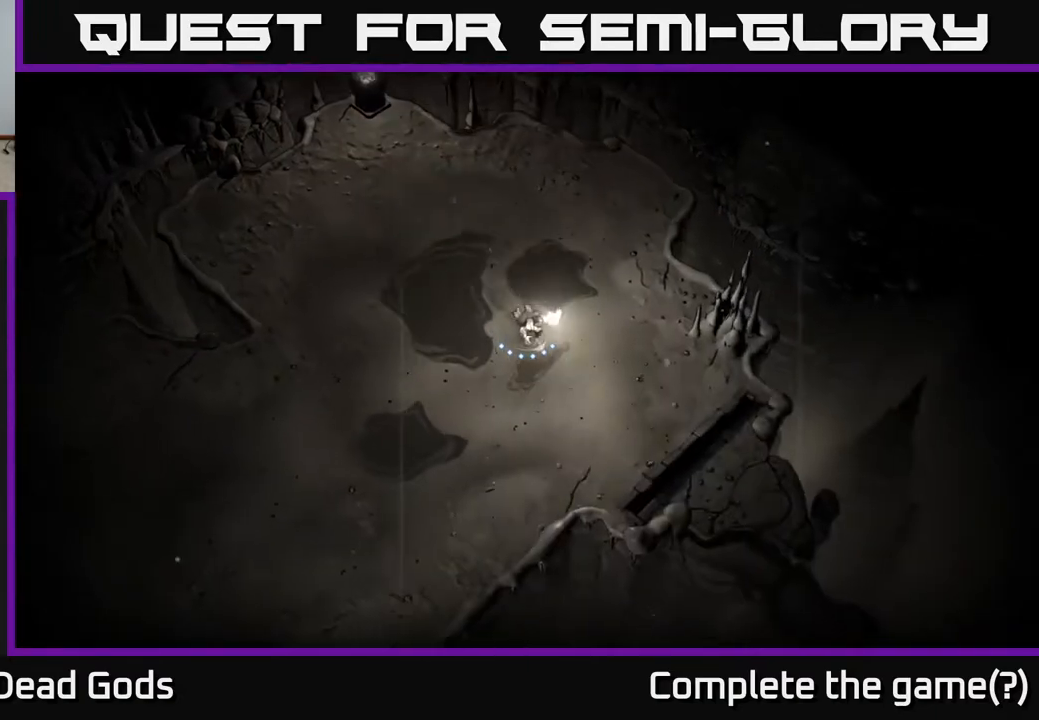
{"buttons": [], "left_stick": "down-right", "right_stick": "center", "events": []}
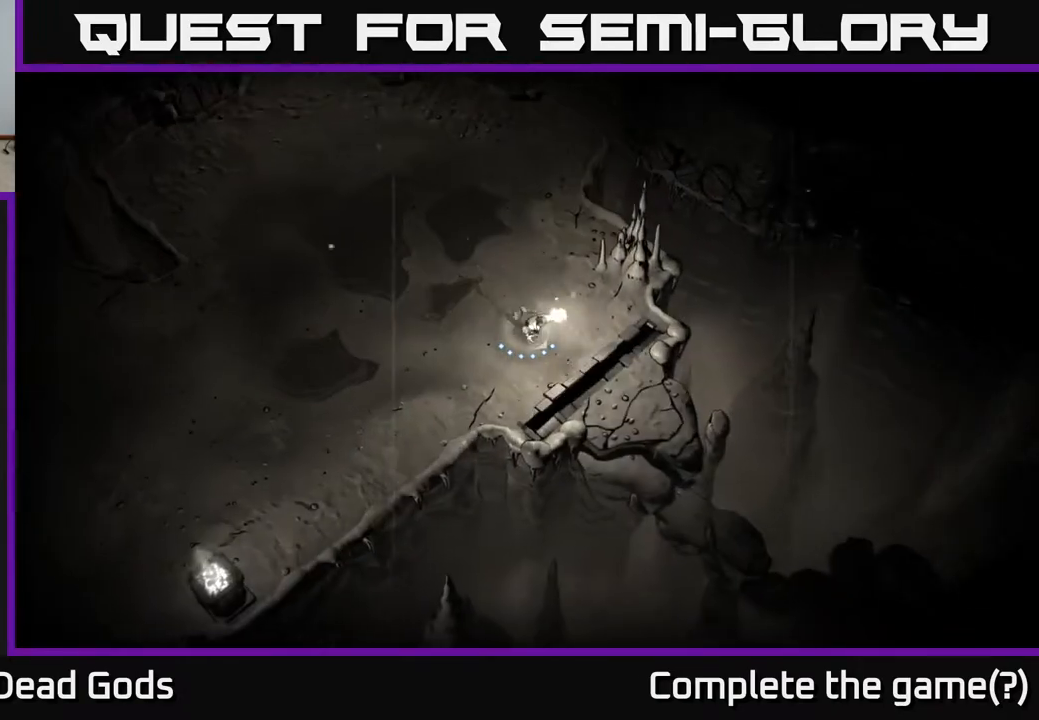
{"buttons": [], "left_stick": "down-right", "right_stick": "center", "events": []}
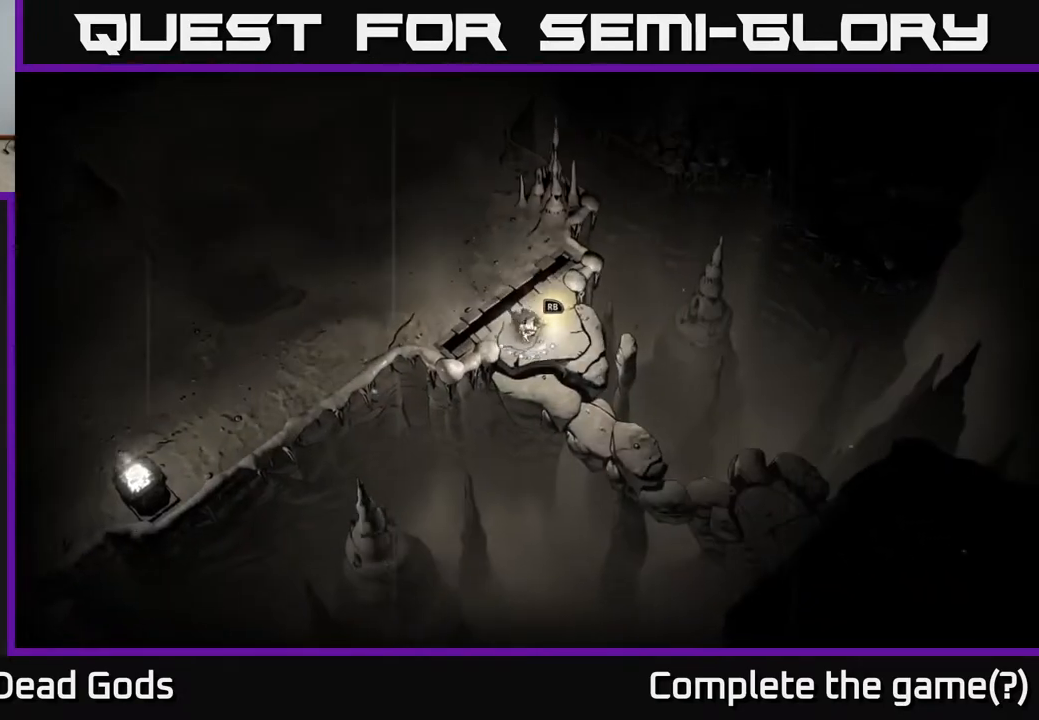
{"buttons": [], "left_stick": "center", "right_stick": "center", "events": [[50, "R1", "down"], [133, "R1", "up"], [400, "left_stick", "center"]]}
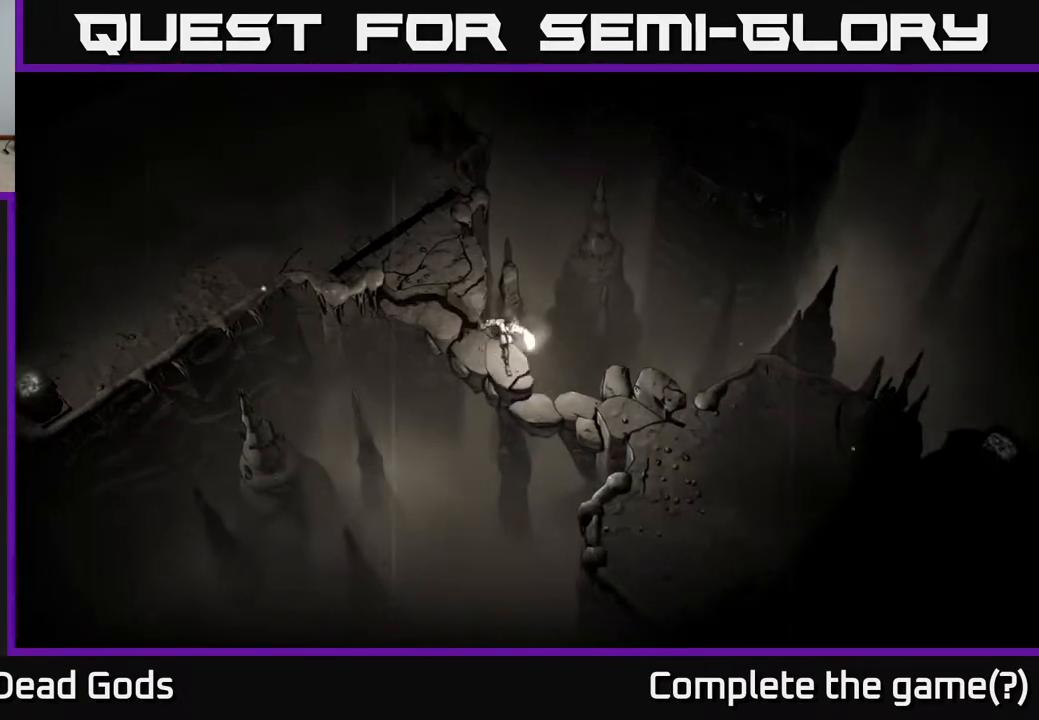
{"buttons": [], "left_stick": "center", "right_stick": "center", "events": []}
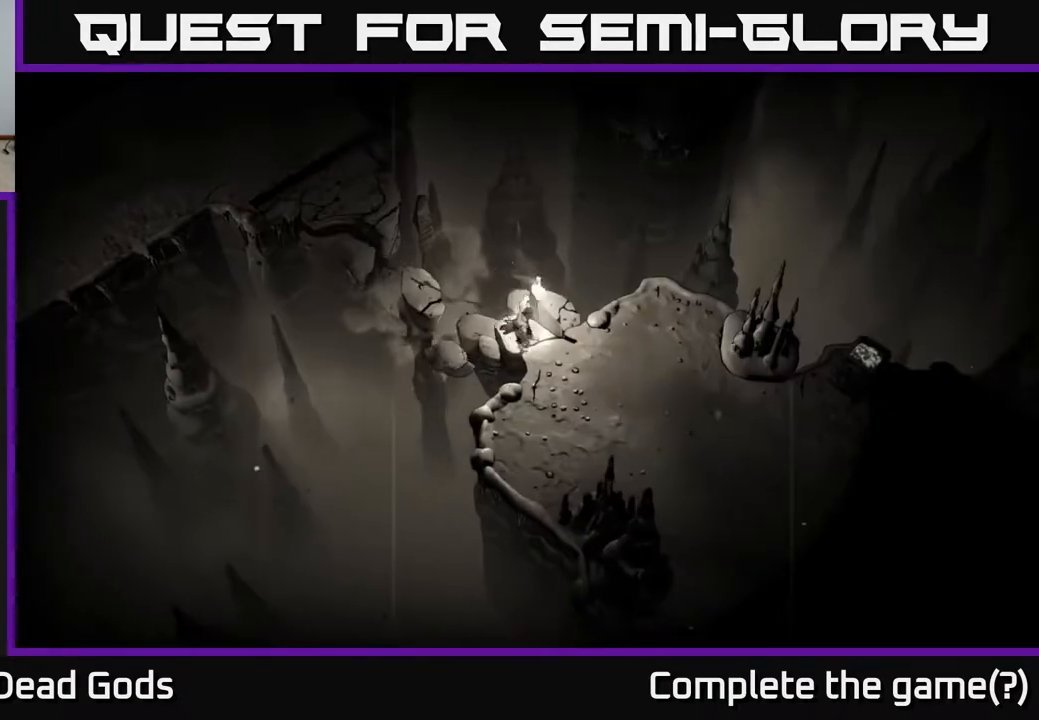
{"buttons": [], "left_stick": "right", "right_stick": "center", "events": [[183, "left_stick", "down-right"], [300, "left_stick", "right"]]}
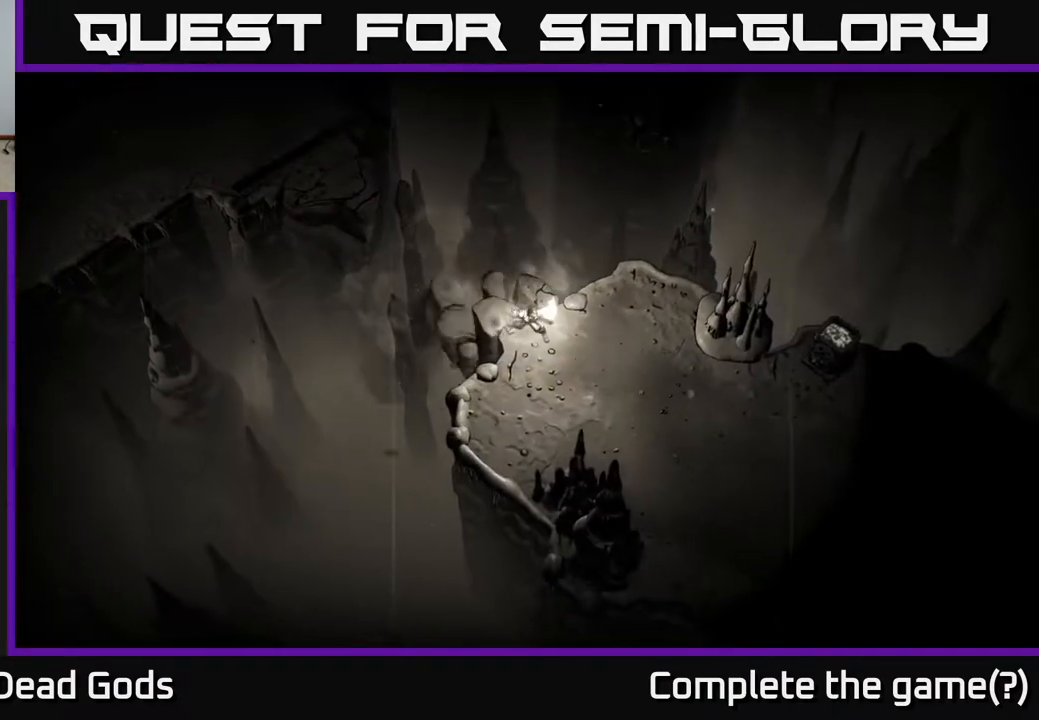
{"buttons": [], "left_stick": "right", "right_stick": "center", "events": []}
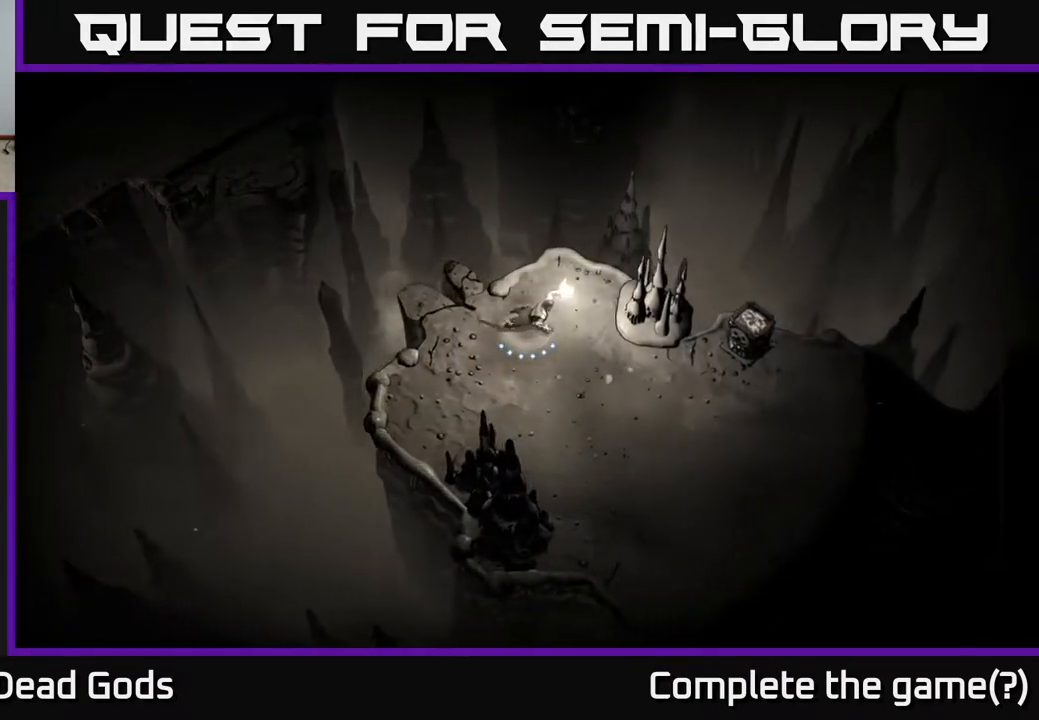
{"buttons": ["A"], "left_stick": "right", "right_stick": "center", "events": [[467, "A", "down"]]}
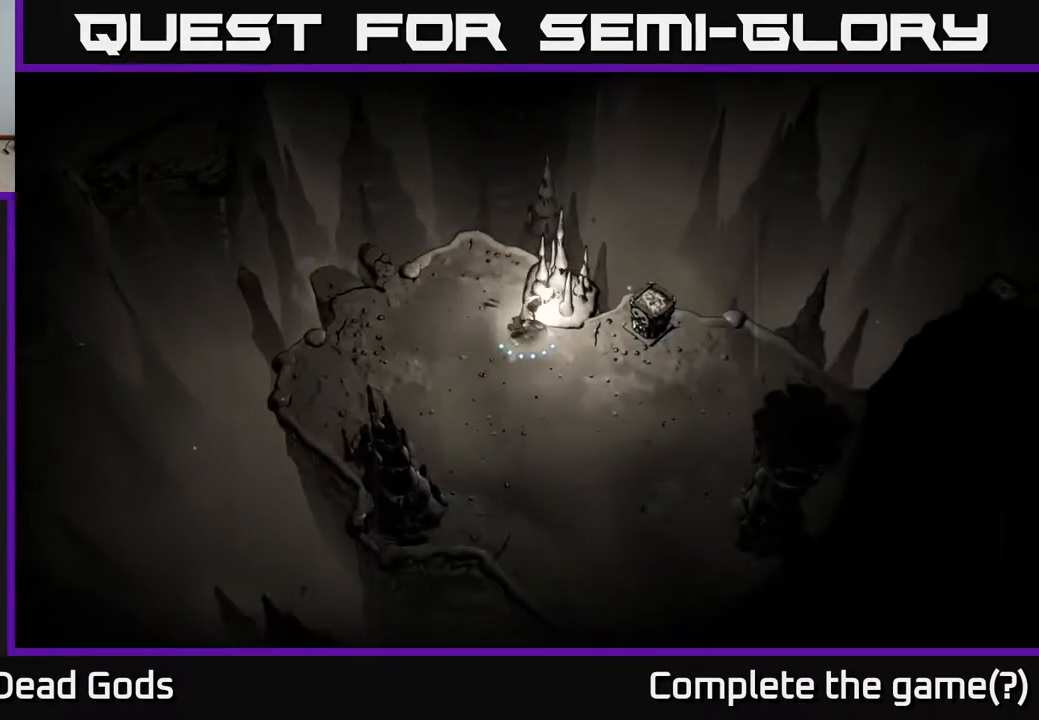
{"buttons": [], "left_stick": "center", "right_stick": "center", "events": [[67, "A", "up"], [367, "left_stick", "center"]]}
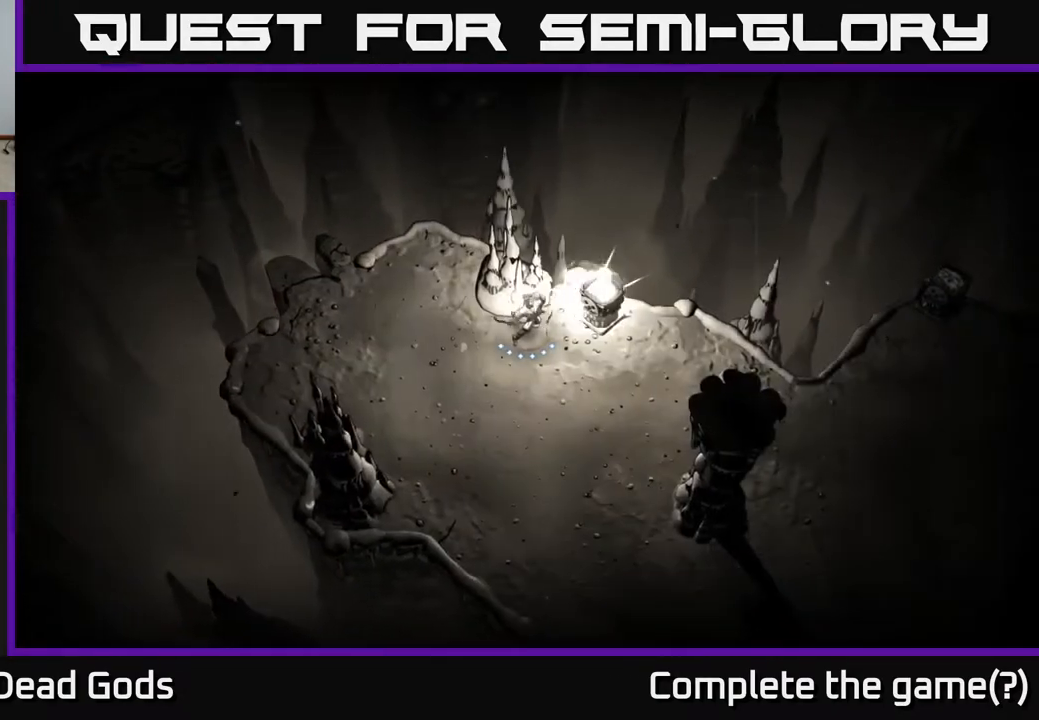
{"buttons": [], "left_stick": "down-right", "right_stick": "center", "events": [[50, "left_stick", "down"], [450, "left_stick", "down-right"]]}
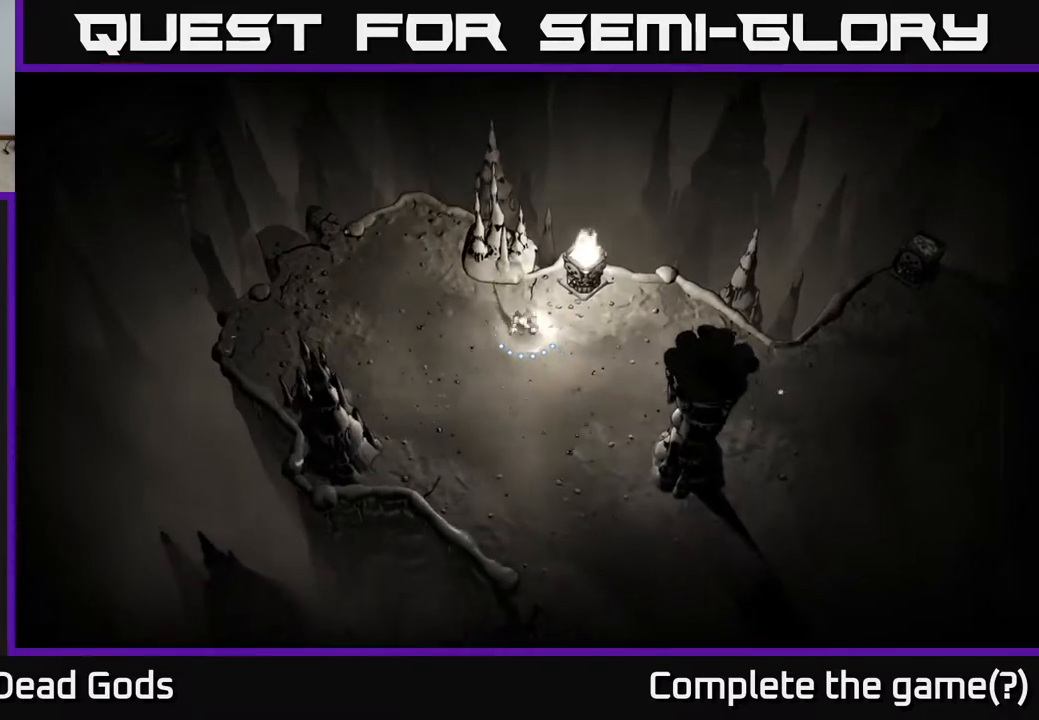
{"buttons": [], "left_stick": "down-right", "right_stick": "center", "events": []}
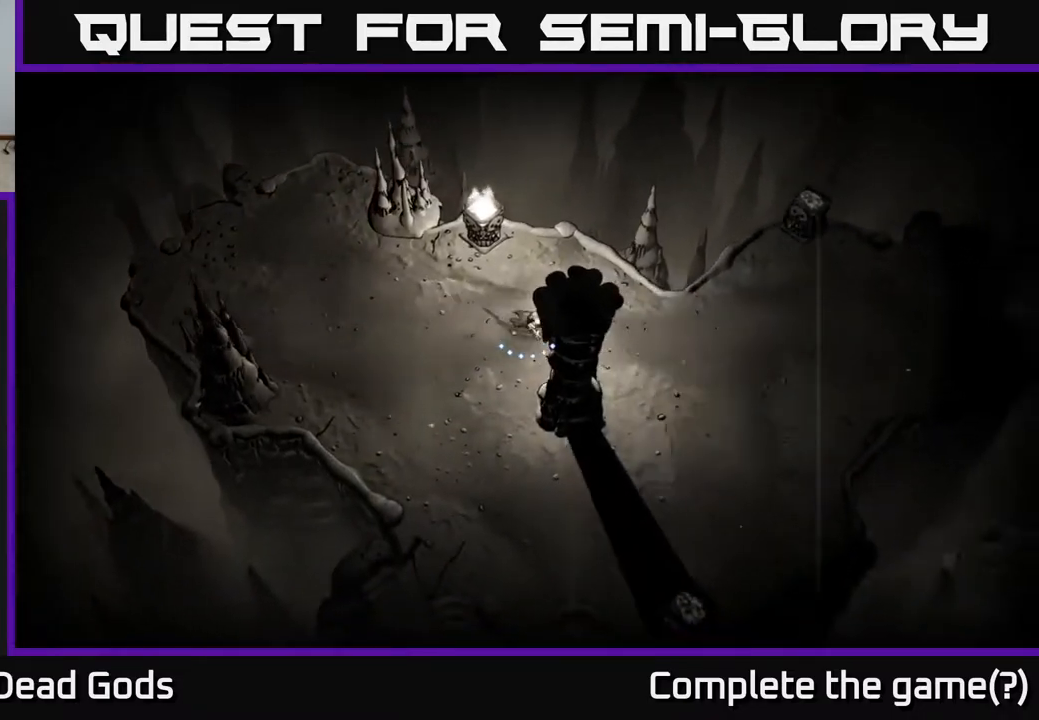
{"buttons": [], "left_stick": "down-right", "right_stick": "center", "events": []}